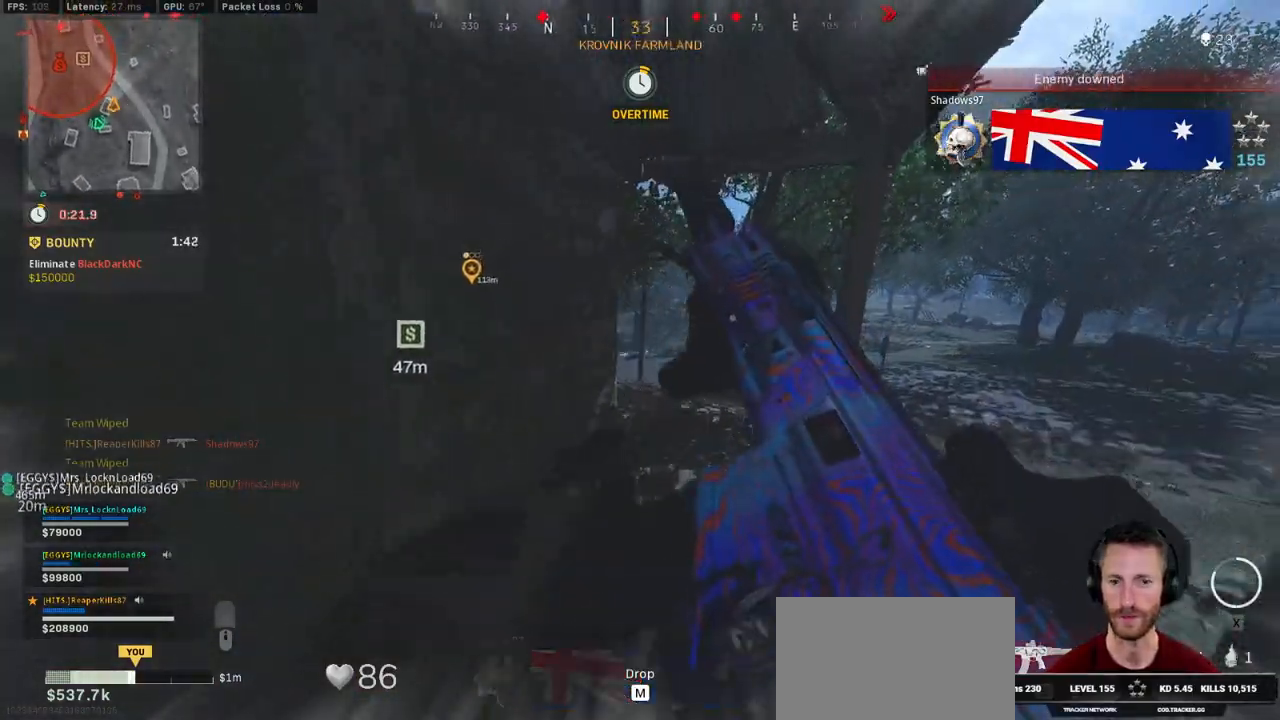
Gameplay with keyboard and mouse; each line is a JSON object with the keys and mouse buttons held at the frame after it. "events" lists presses ("down") and releases ("up") of "1", "2", "3", "4", "5", "a", "alt", "b", "c", "ctrl", "d", "e", "f", "g", "q", "r", "s", "shift", "space", "t", "tab", "v", "w", "x", "z", "mouse_left", "mouse_wheel", "mouse_right", "mouse_mb4" and "mouse_mb5" between this image and that frame as [ms after this image, input, new state], when the widget could be followed in between. "mouse_left", "mouse_wheel", "mouse_right", "mouse_mb4", "mouse_mb5" = the "left", "wheel", "right", "mb4", "mb5" buttons of the "mouse" list. No other keys are recorded. "wheel" means that the mouse wheel is clicked or scrolled. Mouse movement is not recorded.
{"keys": ["w"], "mouse": [], "events": [[33, "ctrl", "down"], [266, "w", "down"], [316, "ctrl", "up"], [433, "d", "up"]]}
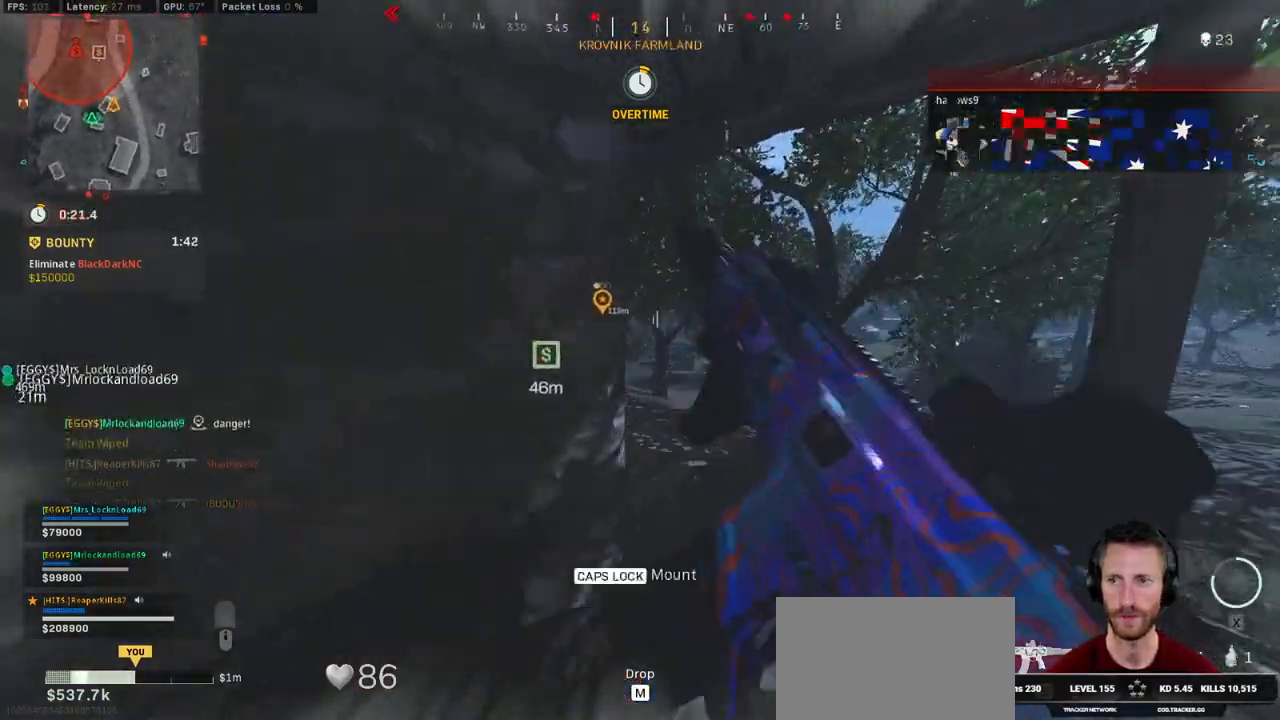
{"keys": ["a", "w"], "mouse": [], "events": [[50, "e", "down"], [166, "e", "up"], [283, "a", "down"]]}
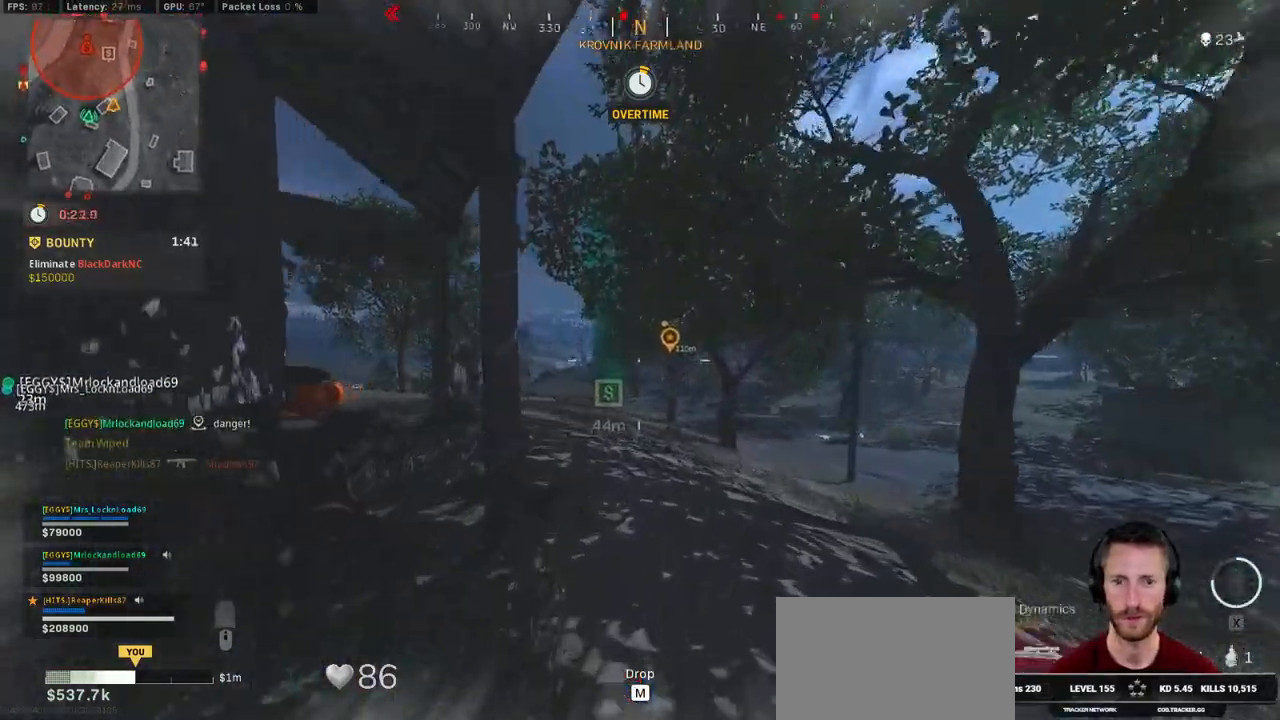
{"keys": ["a", "shift", "w"], "mouse": [], "events": [[16, "w", "up"], [83, "w", "down"], [116, "shift", "down"]]}
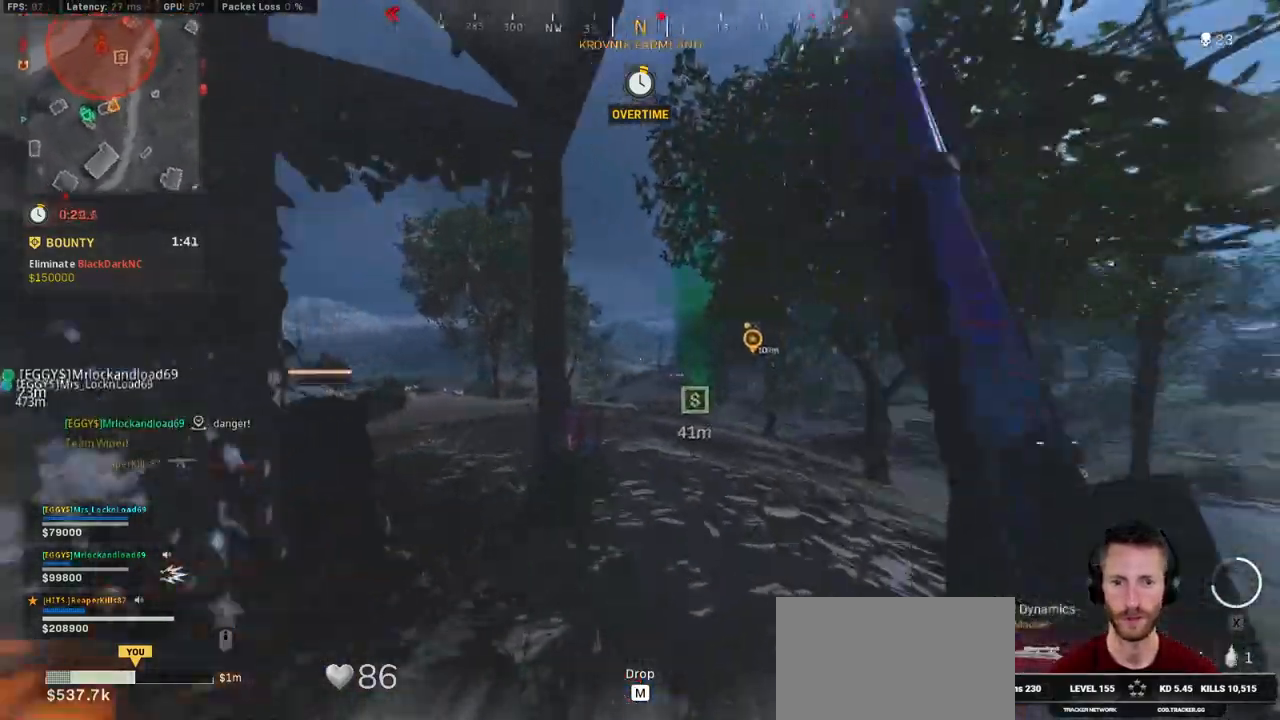
{"keys": ["a"], "mouse": ["right"], "events": [[216, "w", "up"], [233, "shift", "up"], [383, "mouse_right", "down"]]}
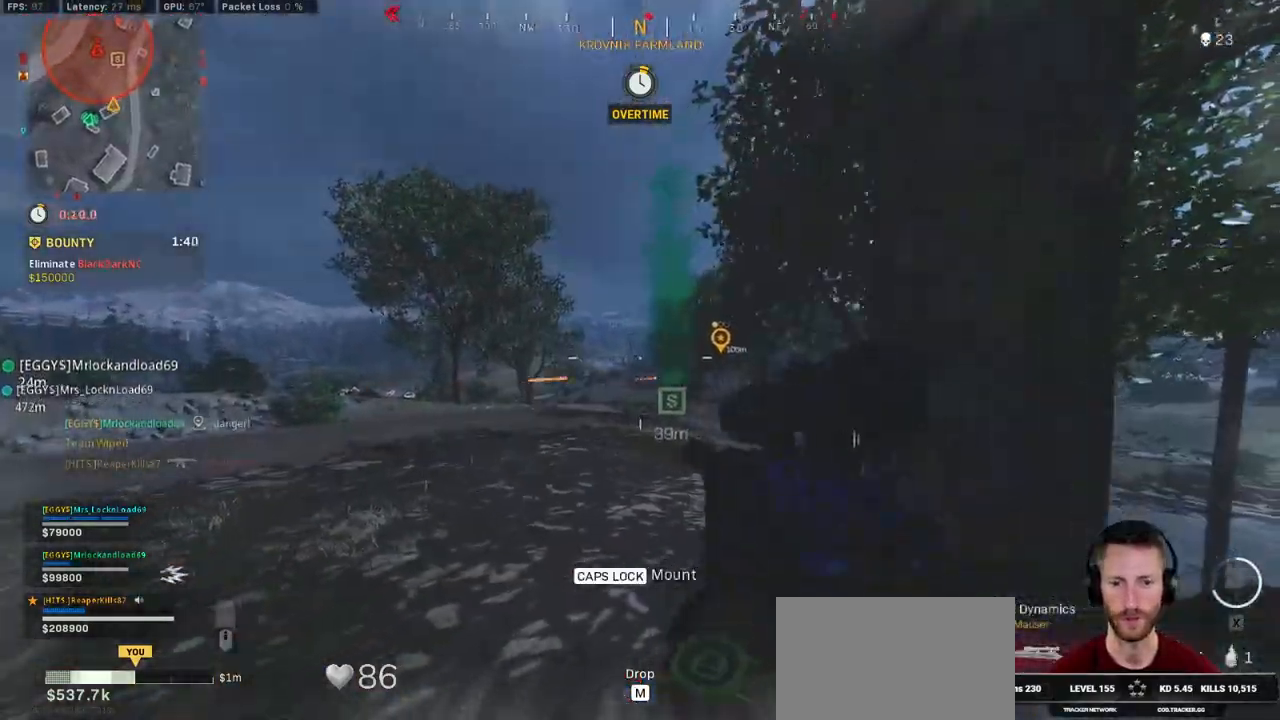
{"keys": ["a"], "mouse": ["right"], "events": [[83, "d", "down"], [100, "a", "up"], [350, "a", "down"], [366, "d", "up"]]}
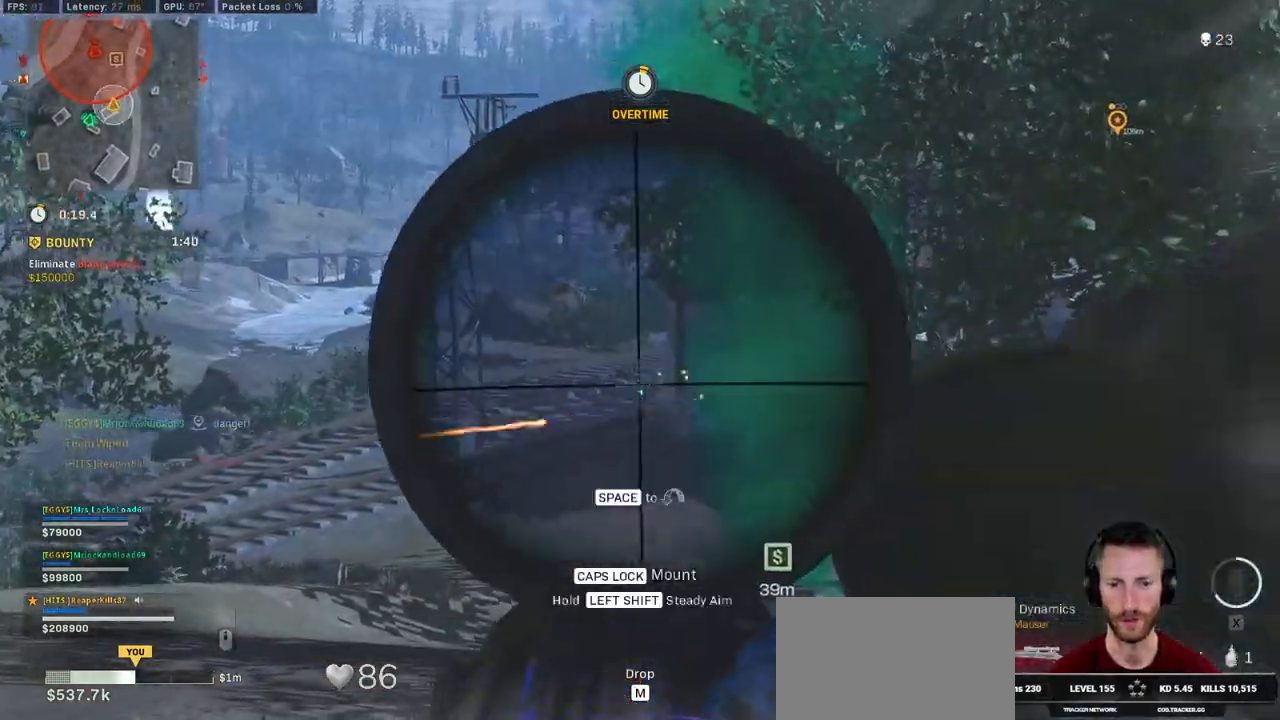
{"keys": ["d"], "mouse": ["right"], "events": [[283, "a", "up"], [283, "d", "down"]]}
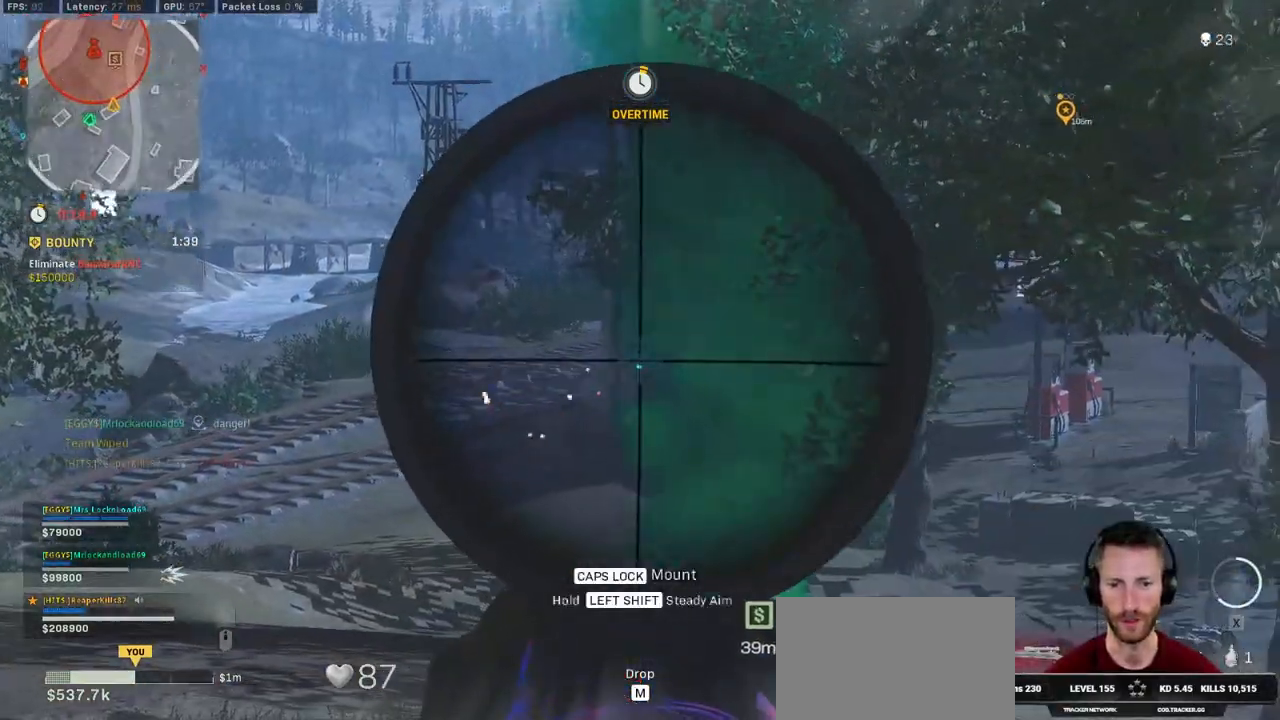
{"keys": ["shift", "w"], "mouse": [], "events": [[100, "s", "down"], [150, "mouse_right", "up"], [233, "s", "up"], [366, "shift", "down"], [366, "w", "down"], [500, "d", "up"]]}
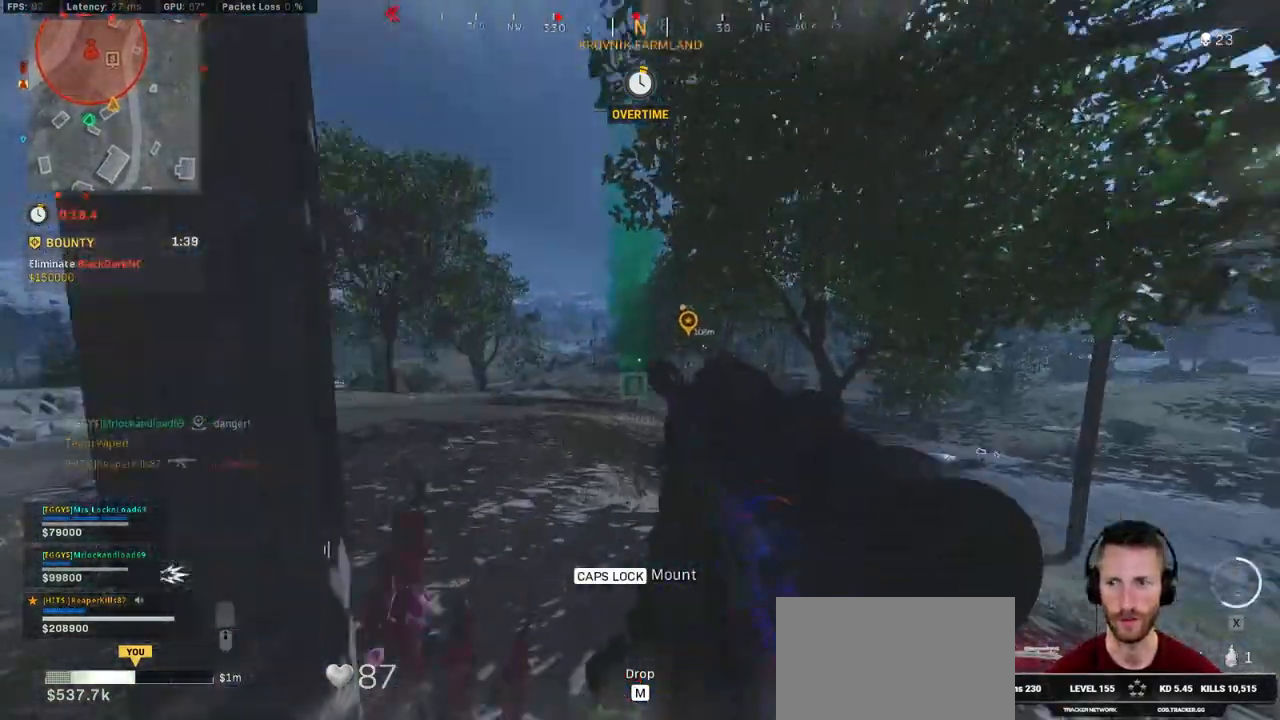
{"keys": ["c", "shift", "w"], "mouse": [], "events": [[66, "e", "down"], [183, "e", "up"], [433, "c", "down"]]}
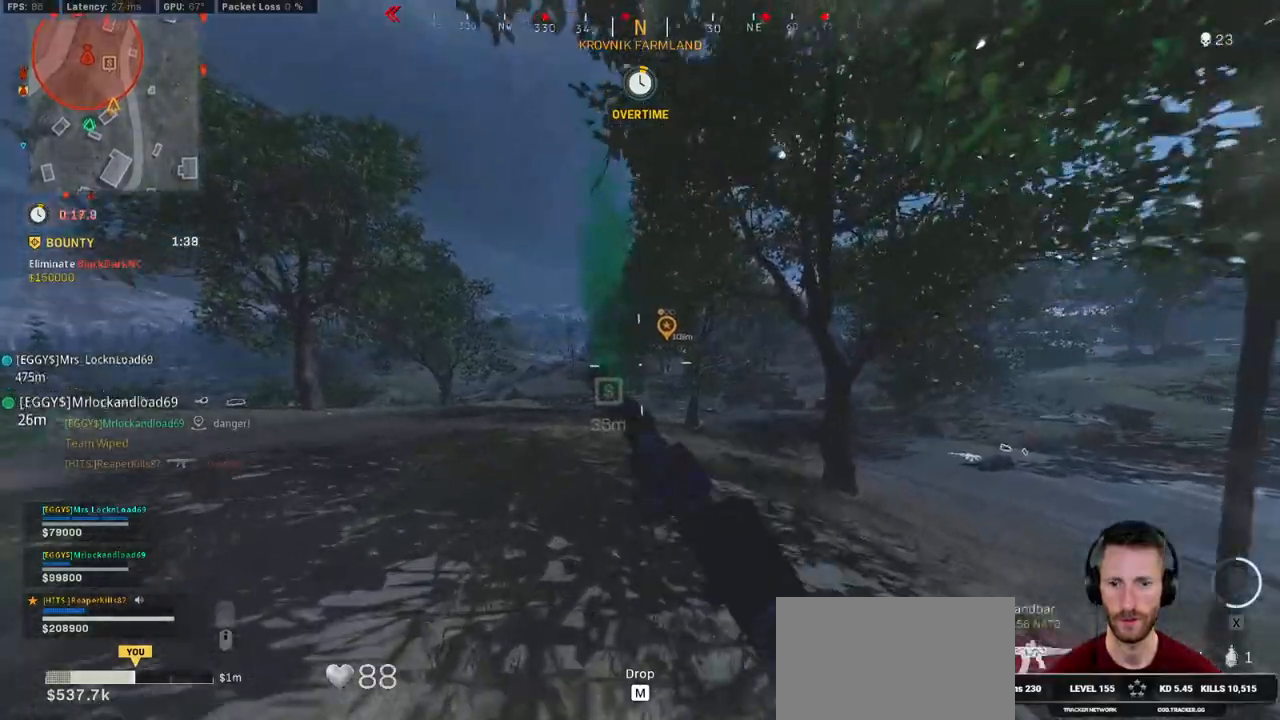
{"keys": ["a", "shift", "w"], "mouse": [], "events": [[16, "c", "up"], [116, "c", "down"], [116, "shift", "up"], [183, "space", "down"], [200, "c", "up"], [233, "shift", "down"], [266, "space", "up"], [300, "d", "down"], [433, "d", "up"], [466, "a", "down"]]}
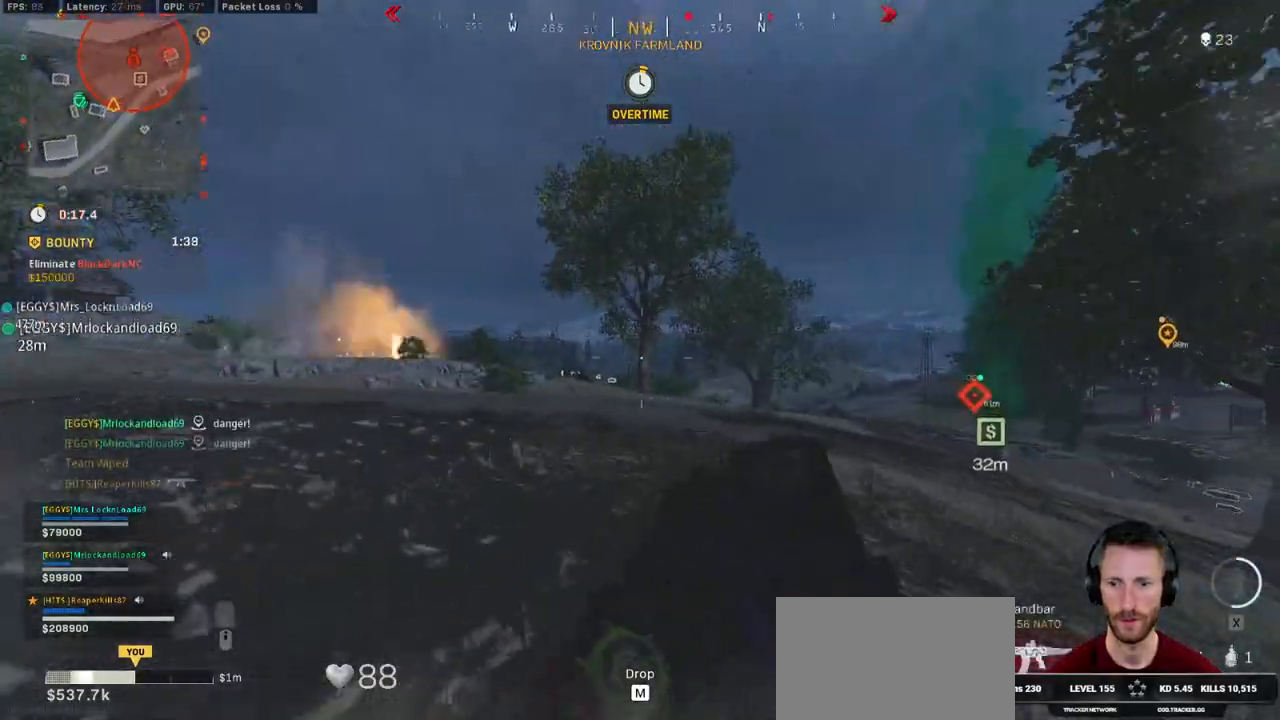
{"keys": ["w"], "mouse": [], "events": [[400, "c", "down"], [433, "a", "up"], [466, "c", "up"], [466, "shift", "up"]]}
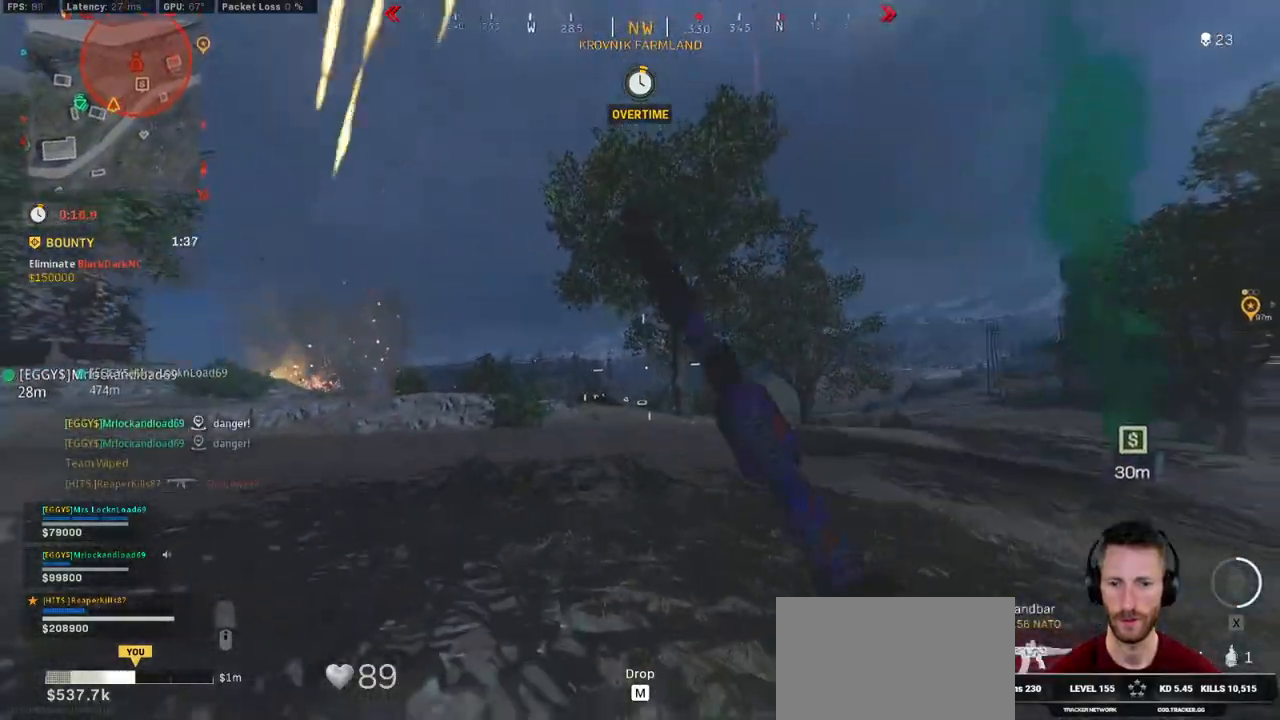
{"keys": ["d", "shift", "w"], "mouse": [], "events": [[50, "c", "down"], [100, "space", "down"], [133, "shift", "down"], [166, "c", "up"], [183, "space", "up"], [266, "d", "down"]]}
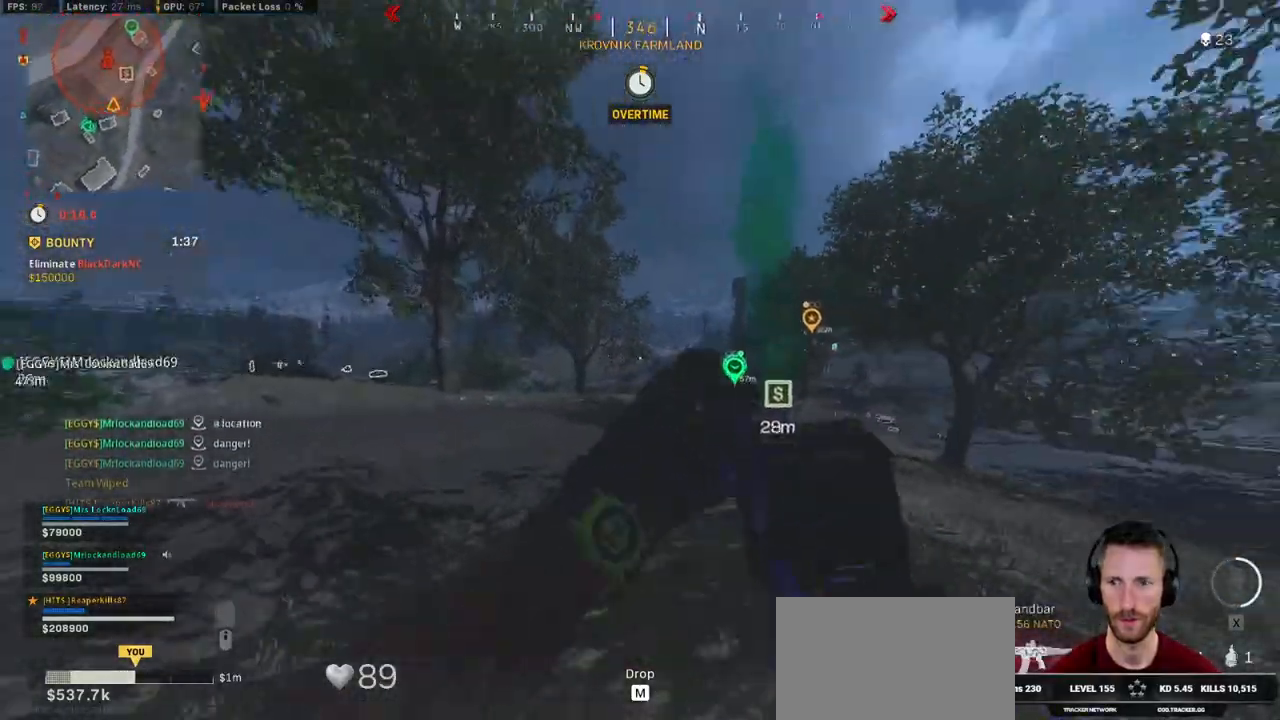
{"keys": ["shift", "w"], "mouse": ["wheel"], "events": [[233, "d", "up"], [416, "c", "down"], [466, "c", "up"], [466, "mouse_wheel", "down"]]}
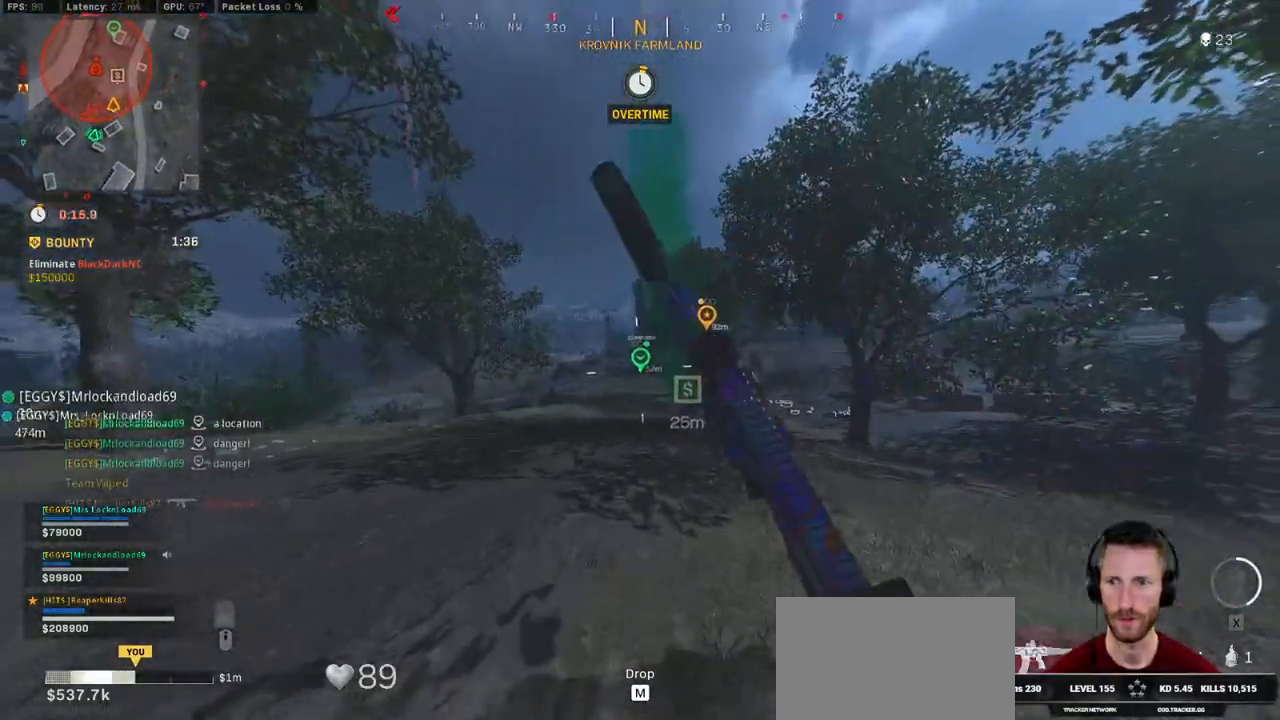
{"keys": ["a", "shift", "w"], "mouse": [], "events": [[16, "mouse_wheel", "up"], [33, "shift", "up"], [50, "c", "down"], [116, "space", "down"], [150, "shift", "down"], [166, "c", "up"], [216, "a", "down"], [216, "space", "up"]]}
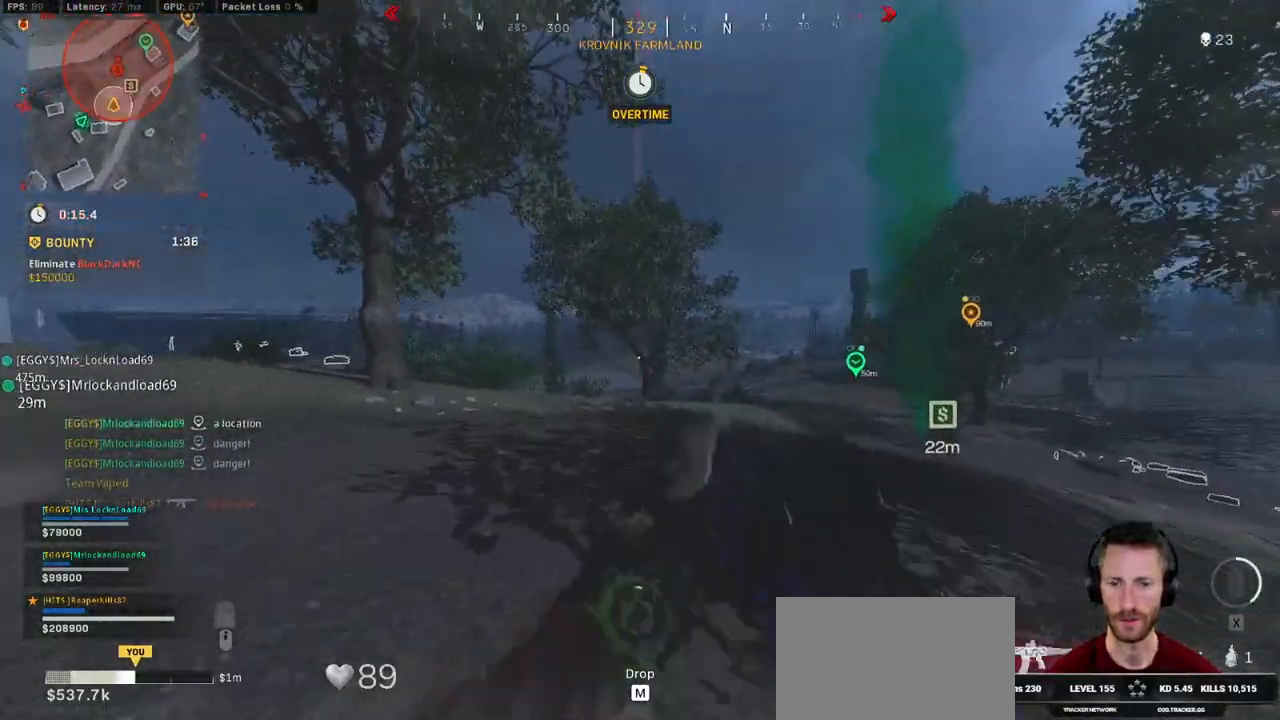
{"keys": ["c", "space", "w"], "mouse": [], "events": [[83, "a", "up"], [300, "c", "down"], [366, "c", "up"], [400, "shift", "up"], [450, "c", "down"], [483, "space", "down"]]}
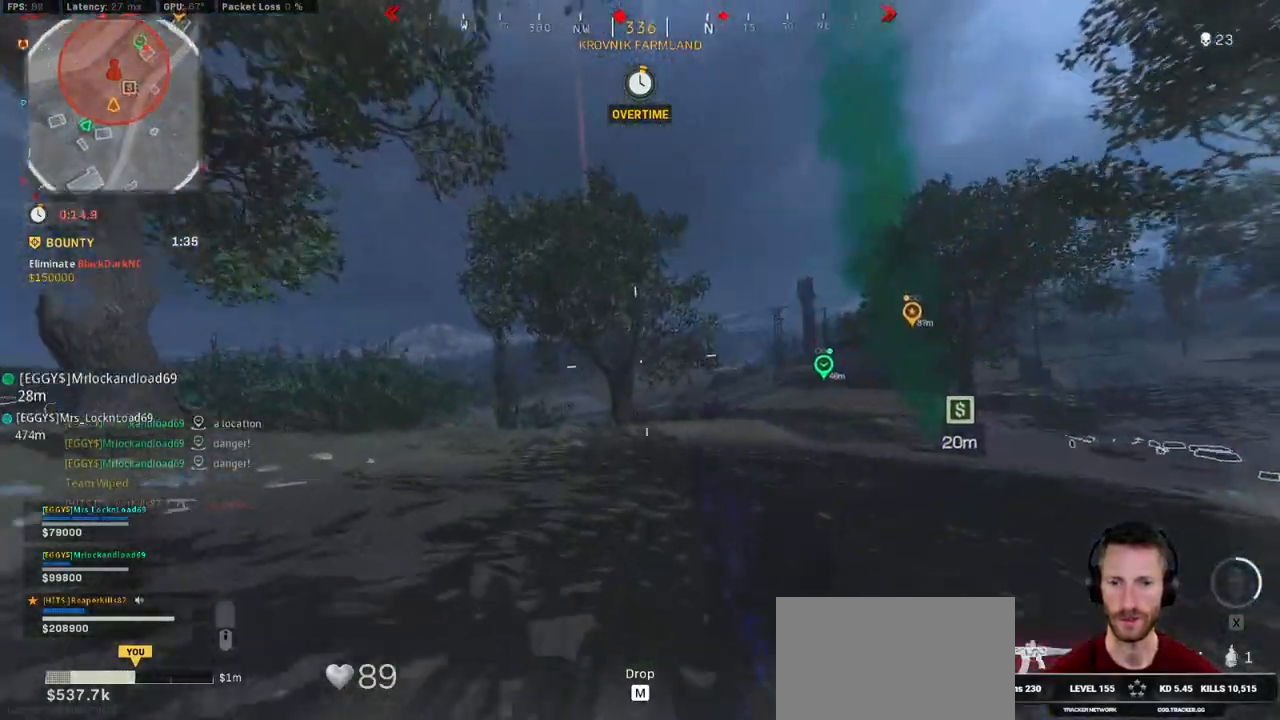
{"keys": ["shift", "w"], "mouse": [], "events": [[33, "shift", "down"], [50, "c", "up"], [66, "space", "up"], [83, "a", "down"], [300, "a", "up"]]}
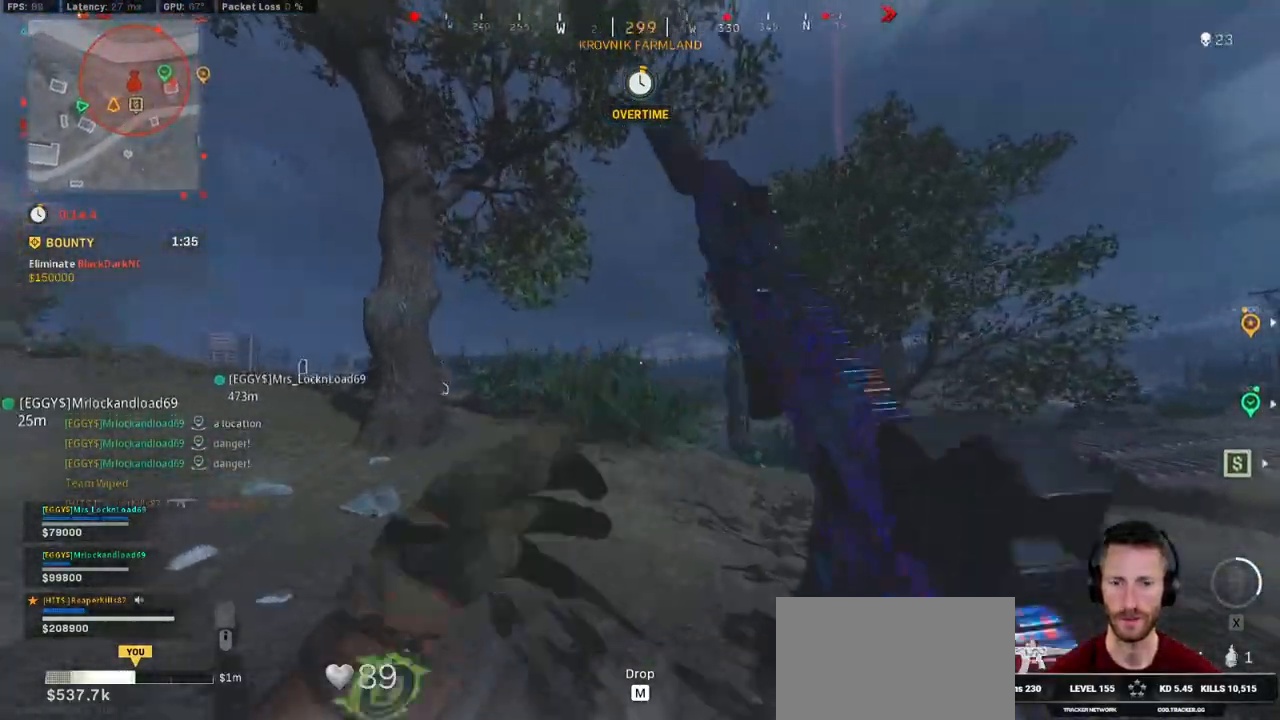
{"keys": ["shift", "w"], "mouse": [], "events": [[200, "a", "down"], [266, "a", "up"]]}
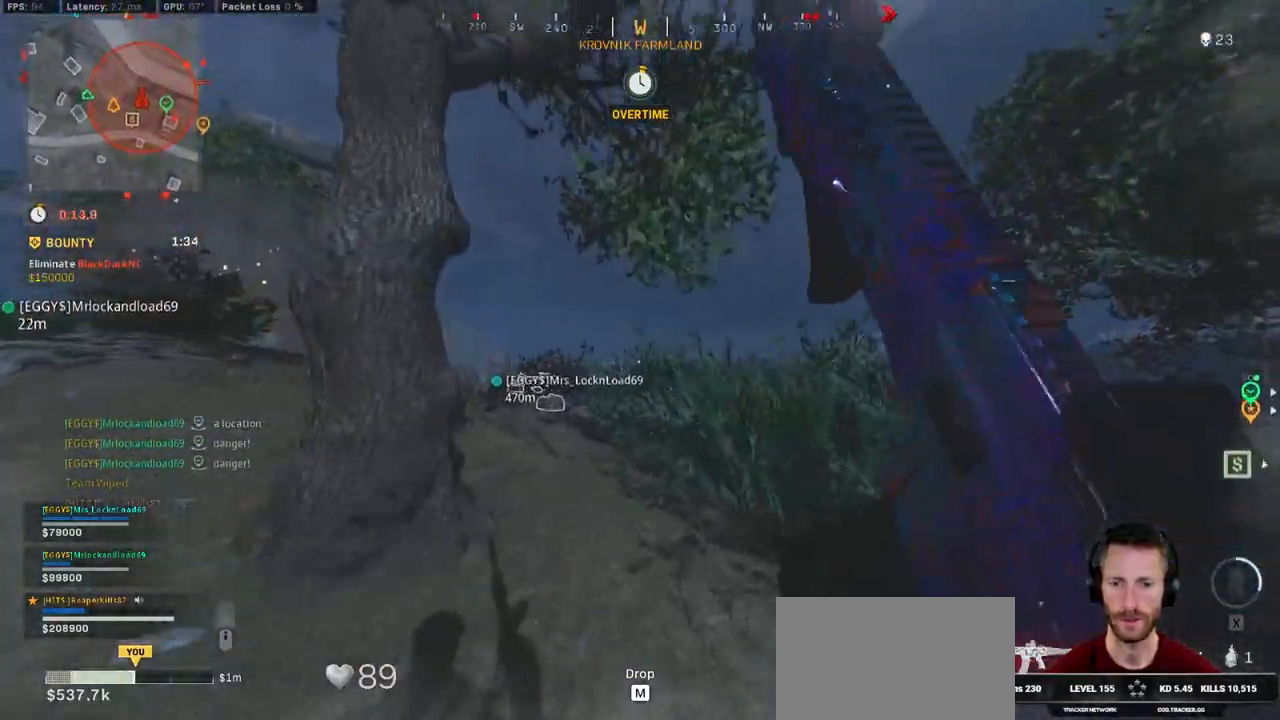
{"keys": ["a", "shift", "w"], "mouse": [], "events": [[83, "a", "down"], [183, "a", "up"], [300, "a", "down"]]}
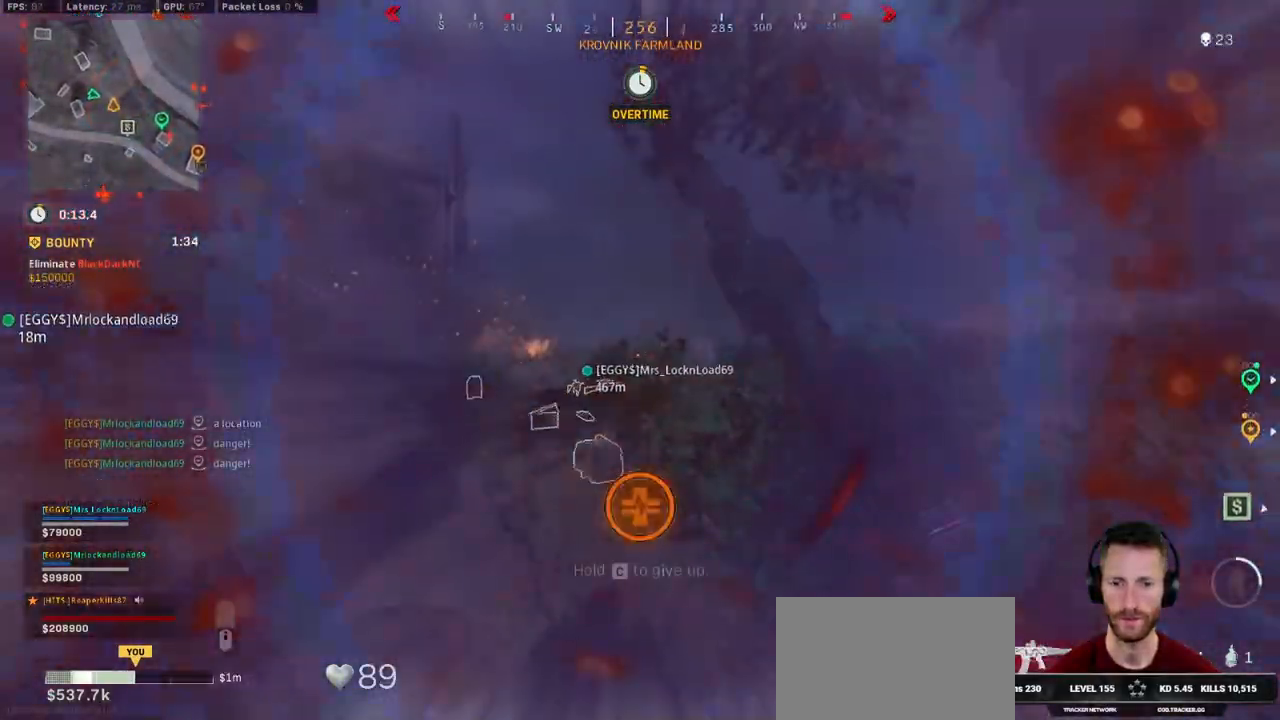
{"keys": ["d", "shift", "w"], "mouse": [], "events": [[33, "a", "up"], [133, "a", "down"], [283, "a", "up"], [483, "d", "down"]]}
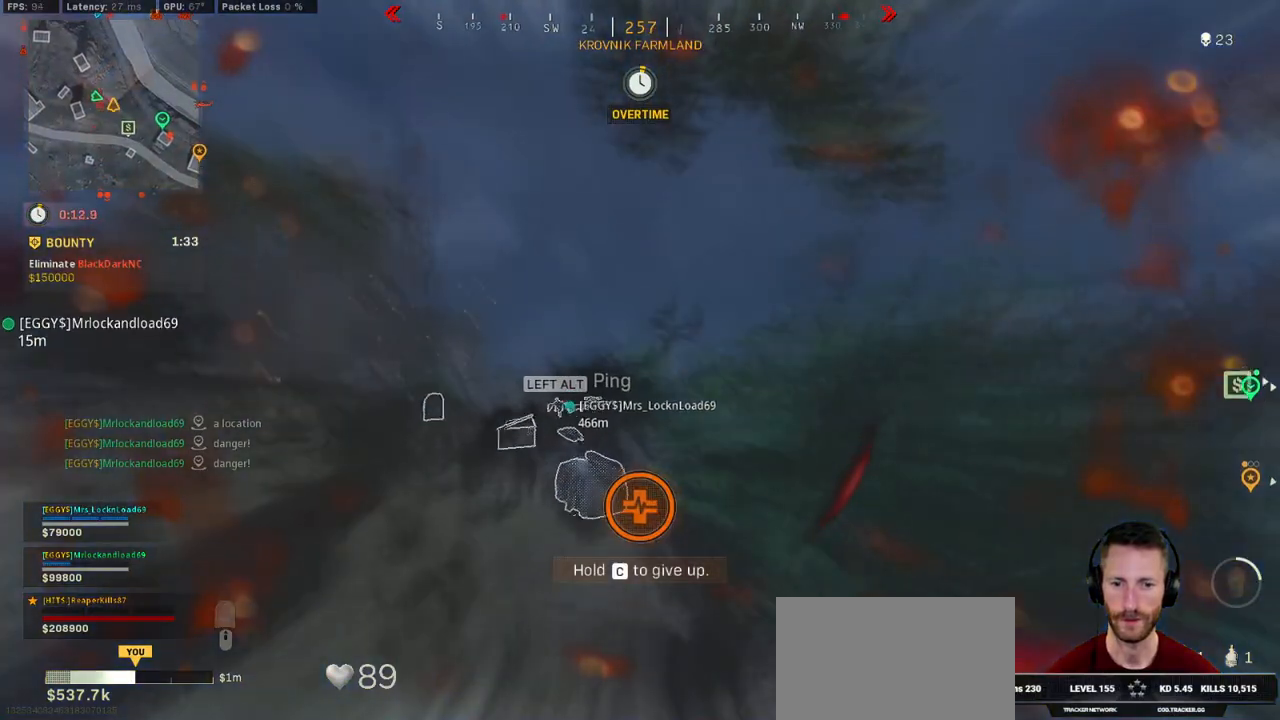
{"keys": ["d", "shift", "w"], "mouse": [], "events": []}
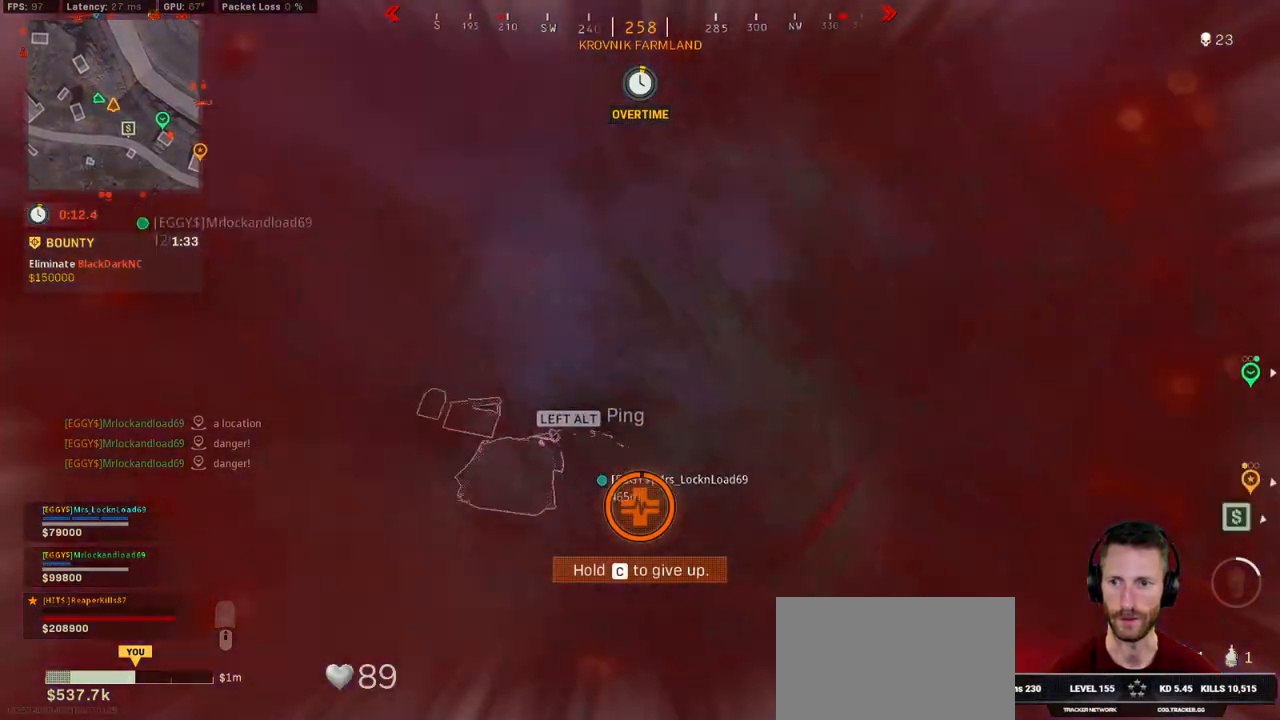
{"keys": ["a", "shift", "w"], "mouse": [], "events": [[266, "d", "up"], [500, "a", "down"]]}
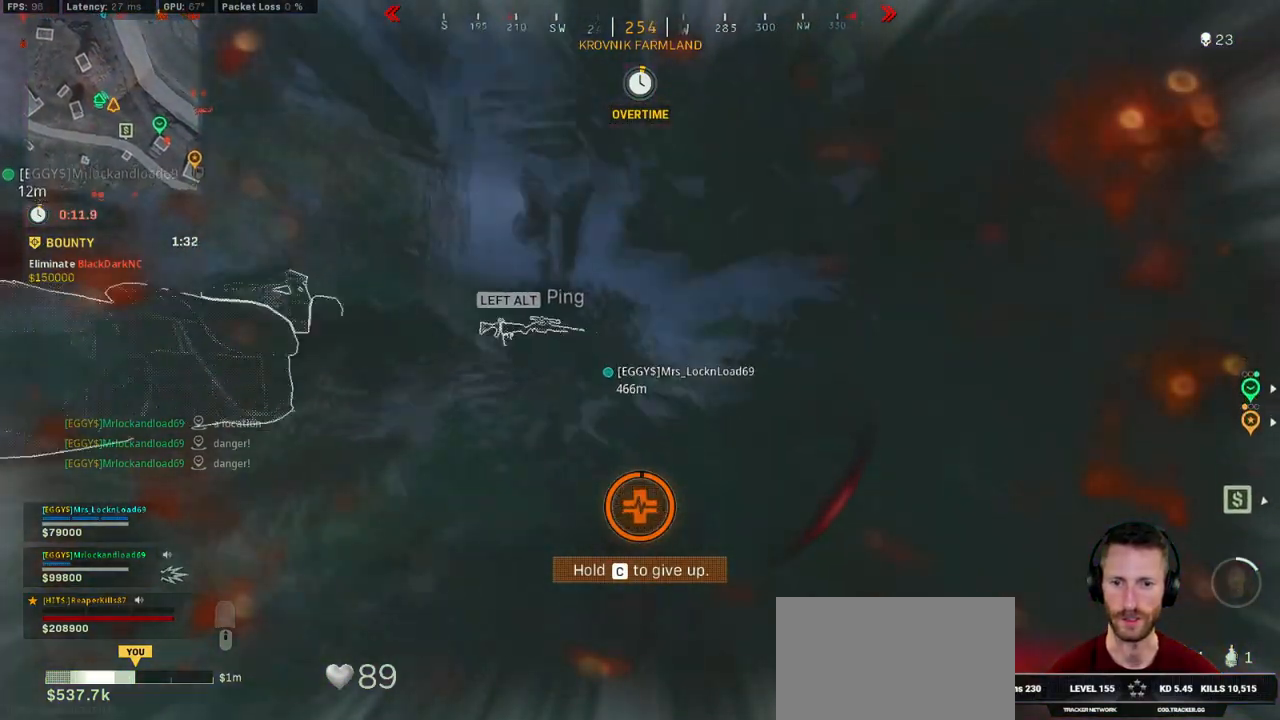
{"keys": [], "mouse": [], "events": [[83, "a", "up"], [333, "shift", "up"], [366, "w", "up"]]}
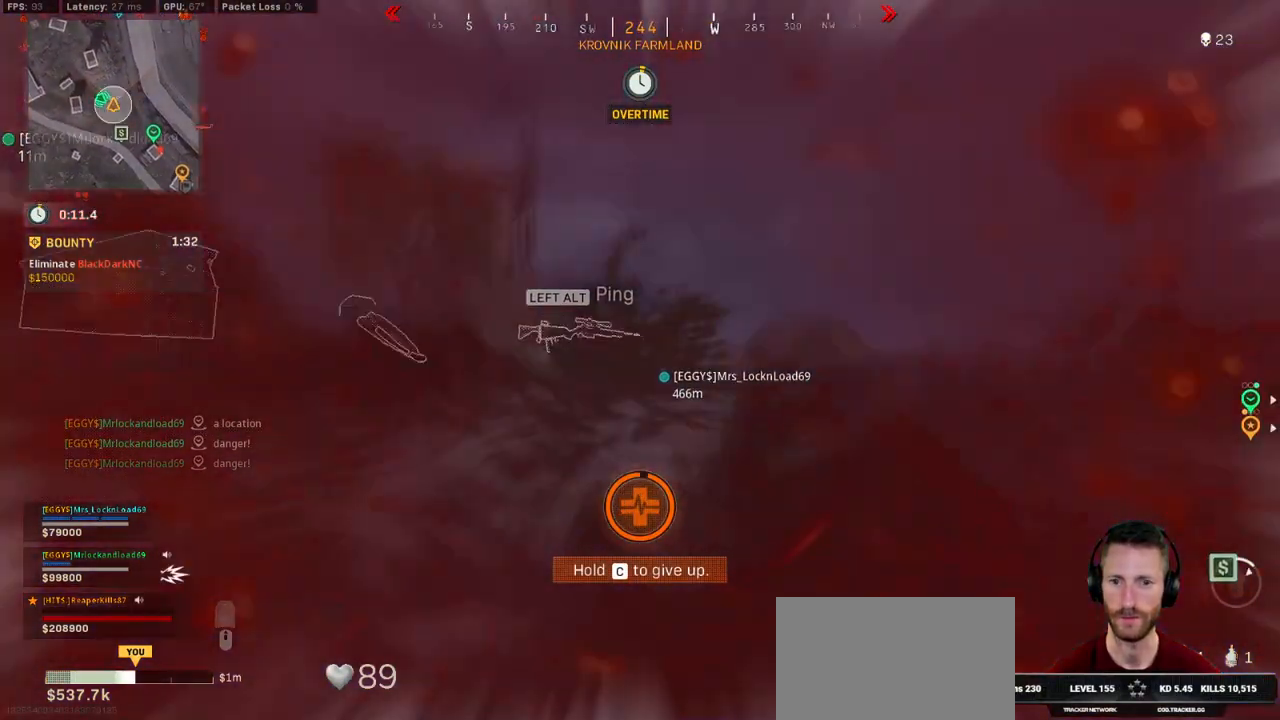
{"keys": ["a", "s"], "mouse": [], "events": [[16, "s", "down"], [116, "d", "down"], [400, "d", "up"], [433, "a", "down"]]}
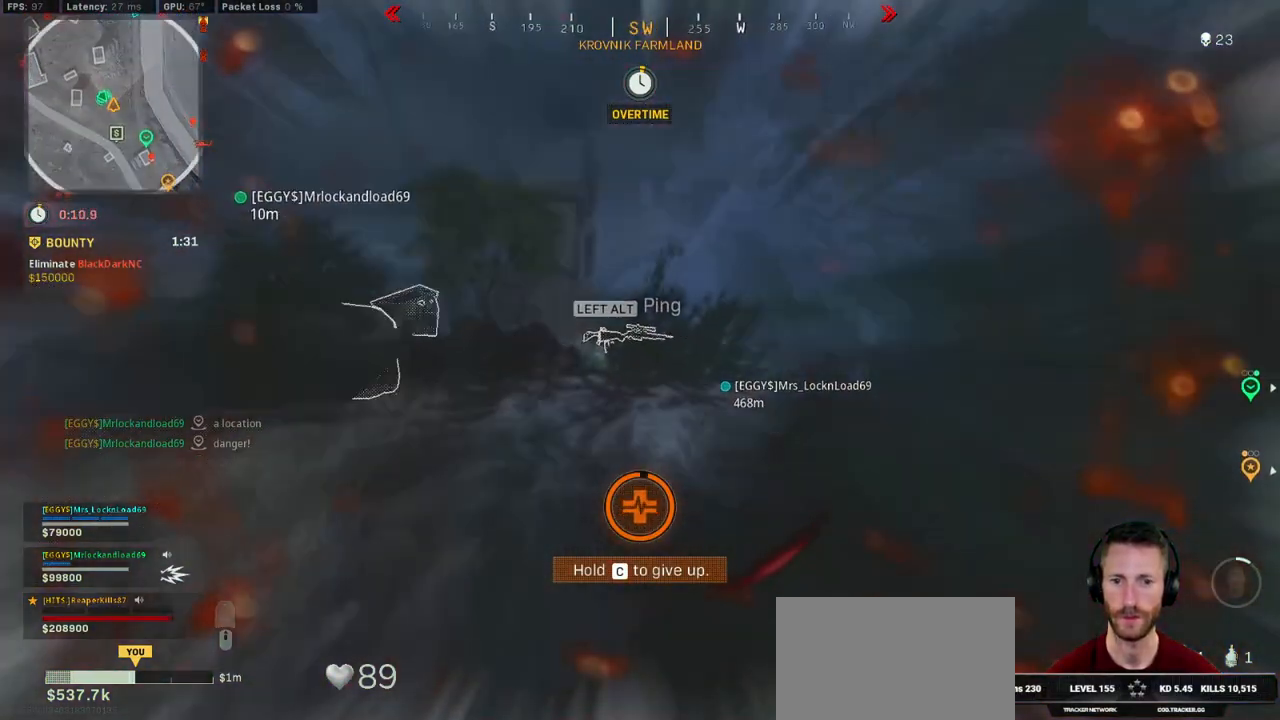
{"keys": [], "mouse": [], "events": [[250, "a", "up"], [266, "s", "up"]]}
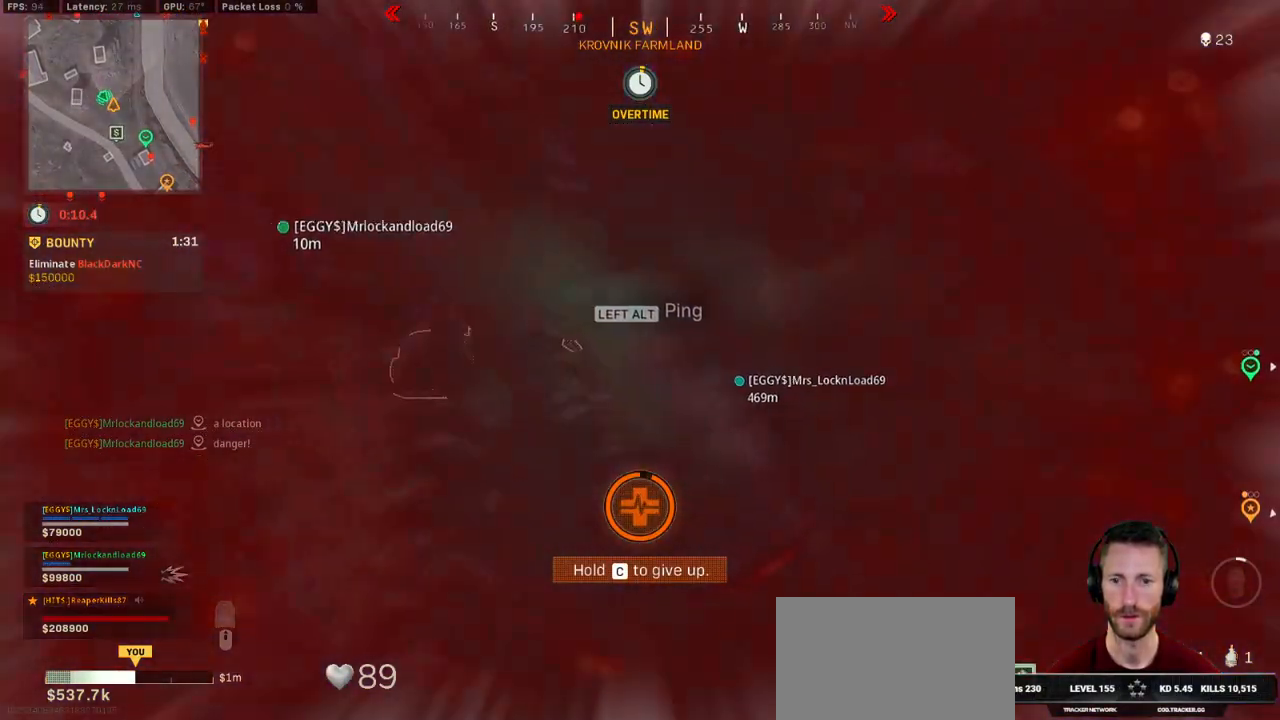
{"keys": [], "mouse": [], "events": []}
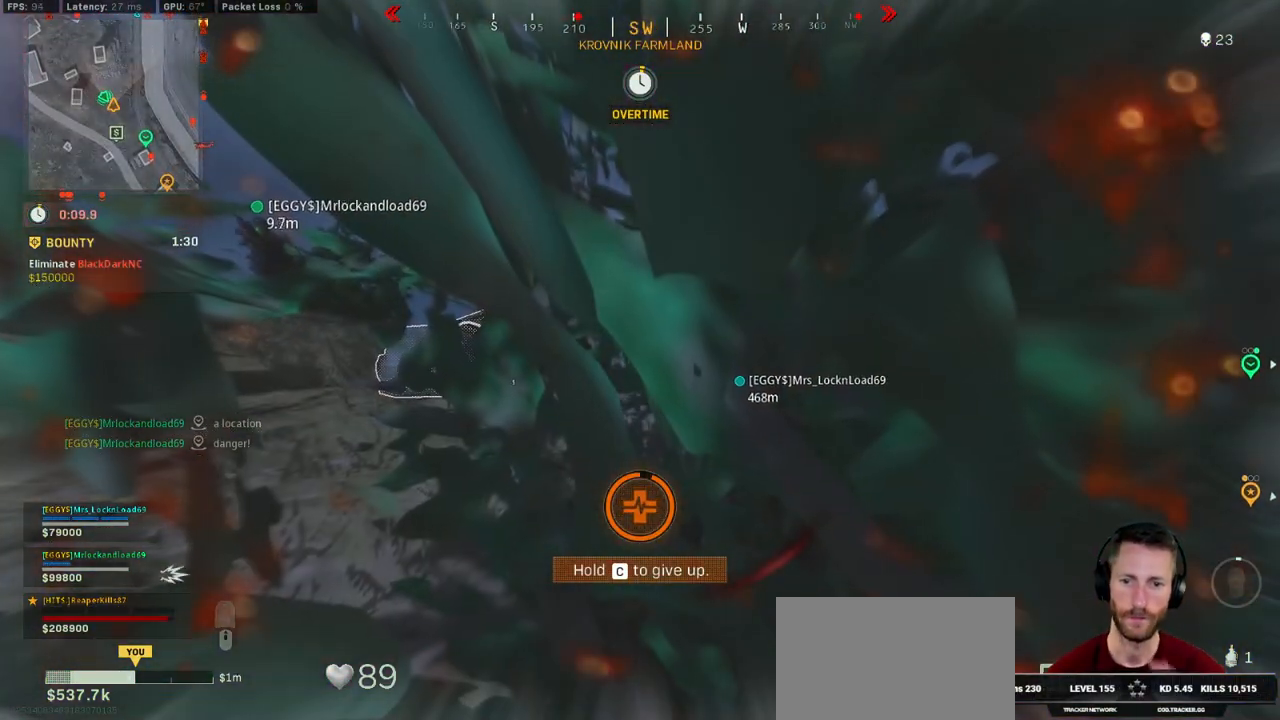
{"keys": [], "mouse": [], "events": []}
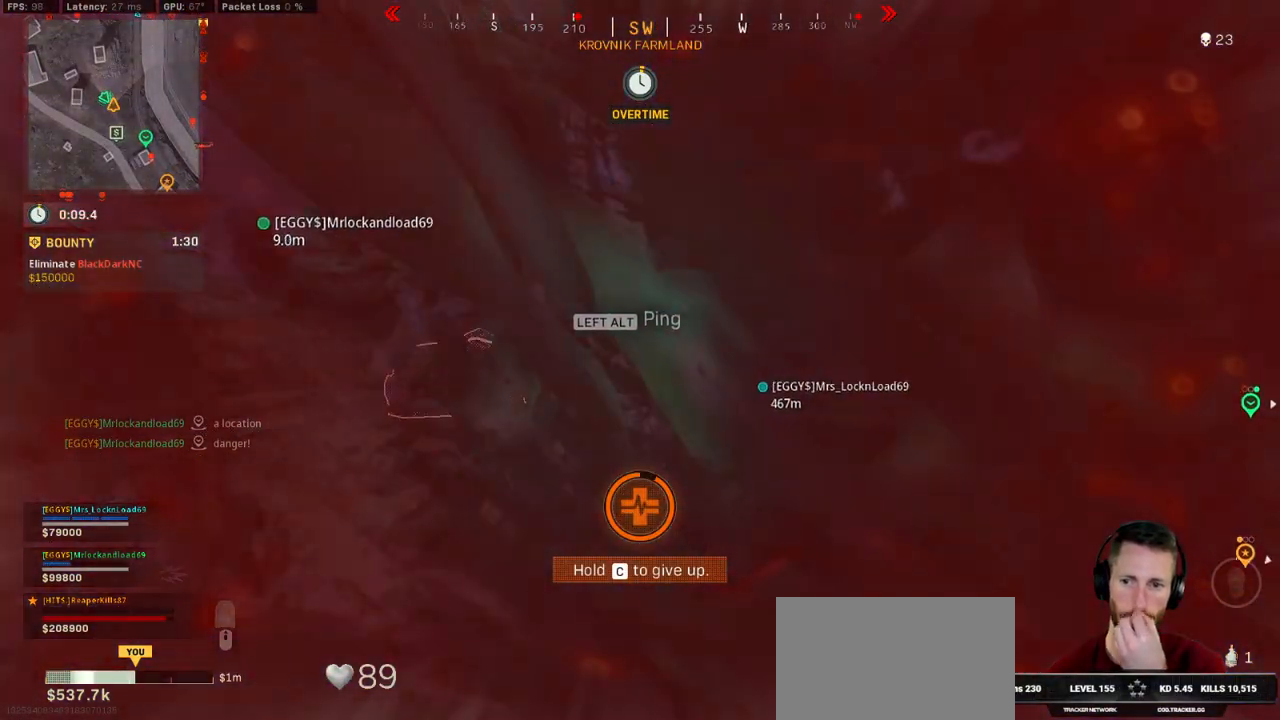
{"keys": [], "mouse": [], "events": []}
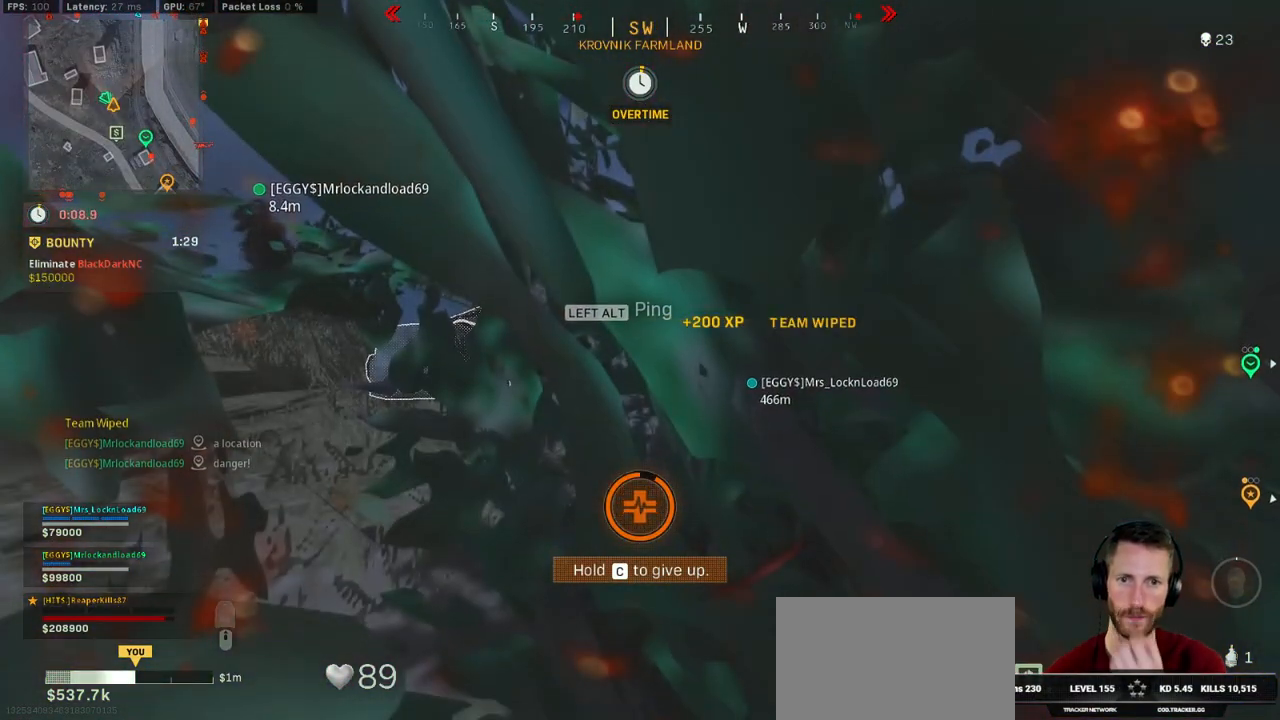
{"keys": [], "mouse": [], "events": []}
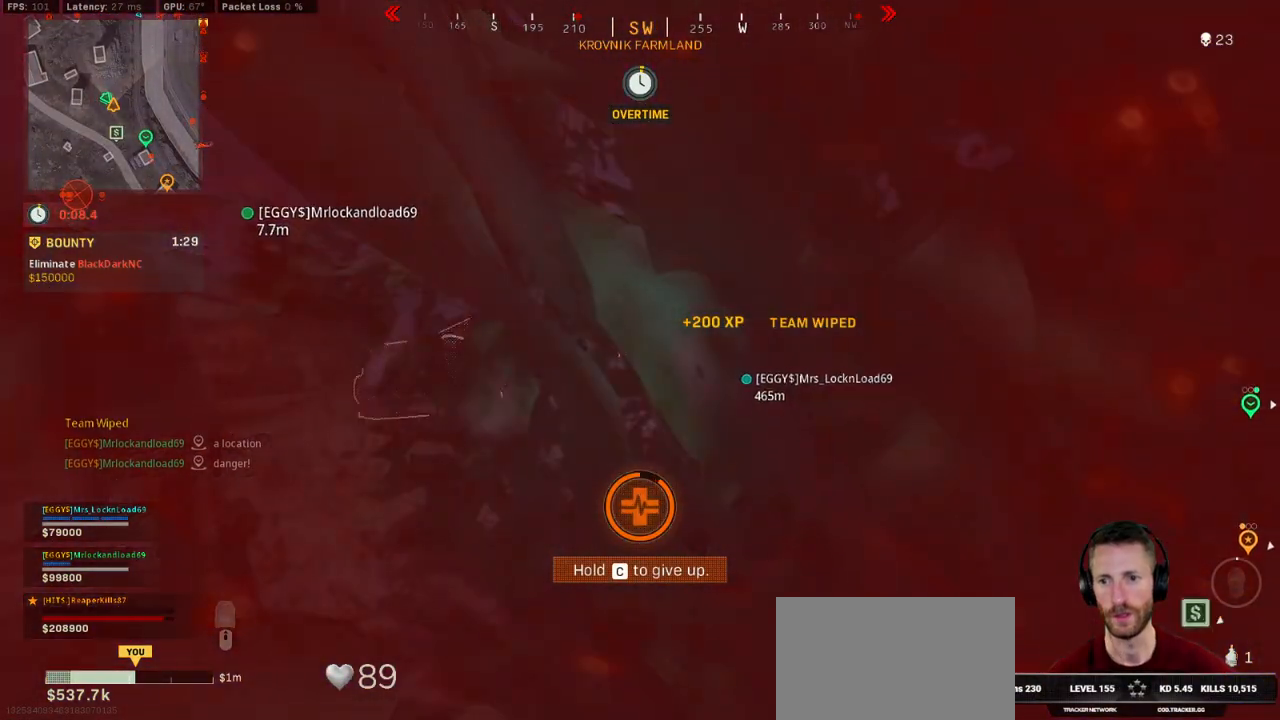
{"keys": [], "mouse": [], "events": []}
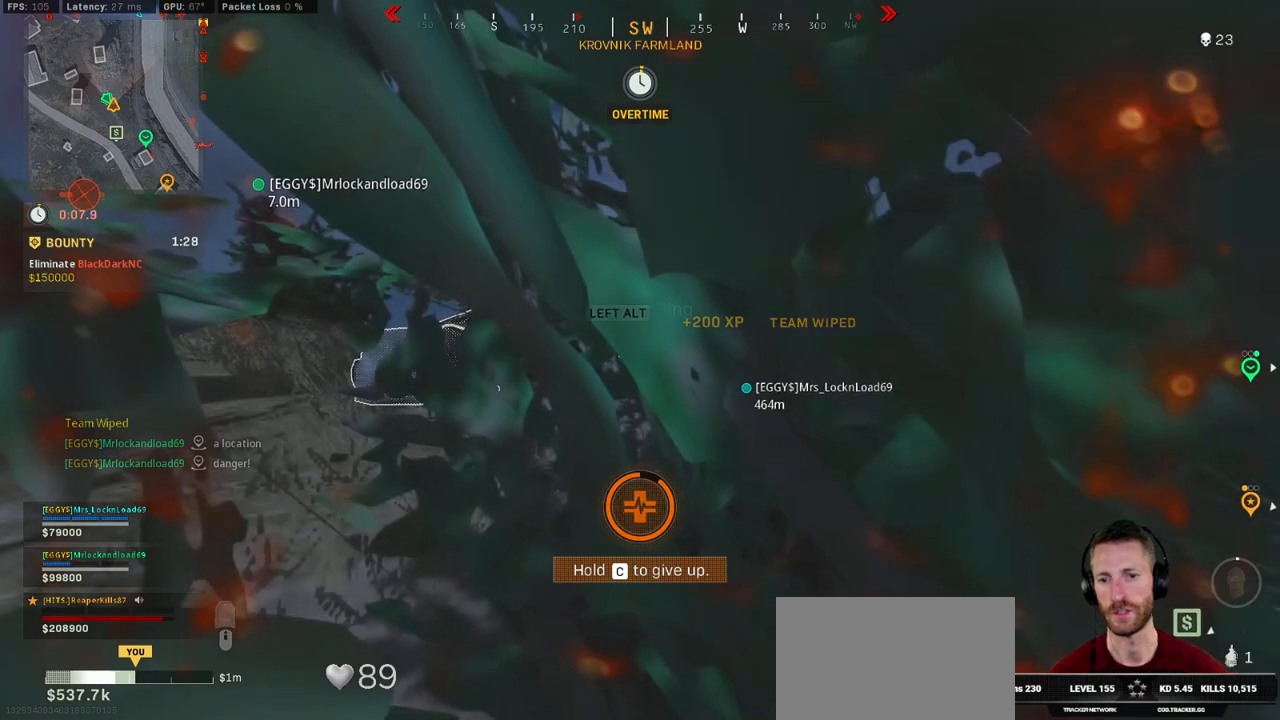
{"keys": [], "mouse": [], "events": []}
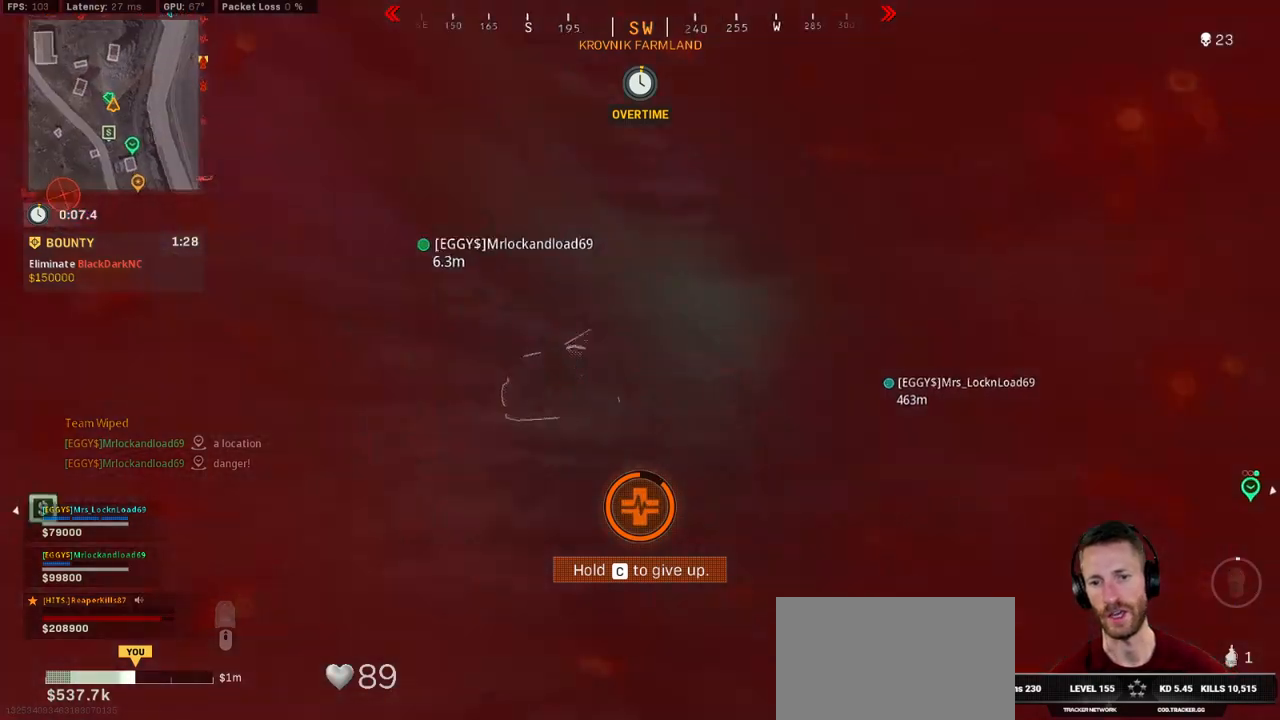
{"keys": [], "mouse": [], "events": [[100, "alt", "down"], [216, "alt", "up"]]}
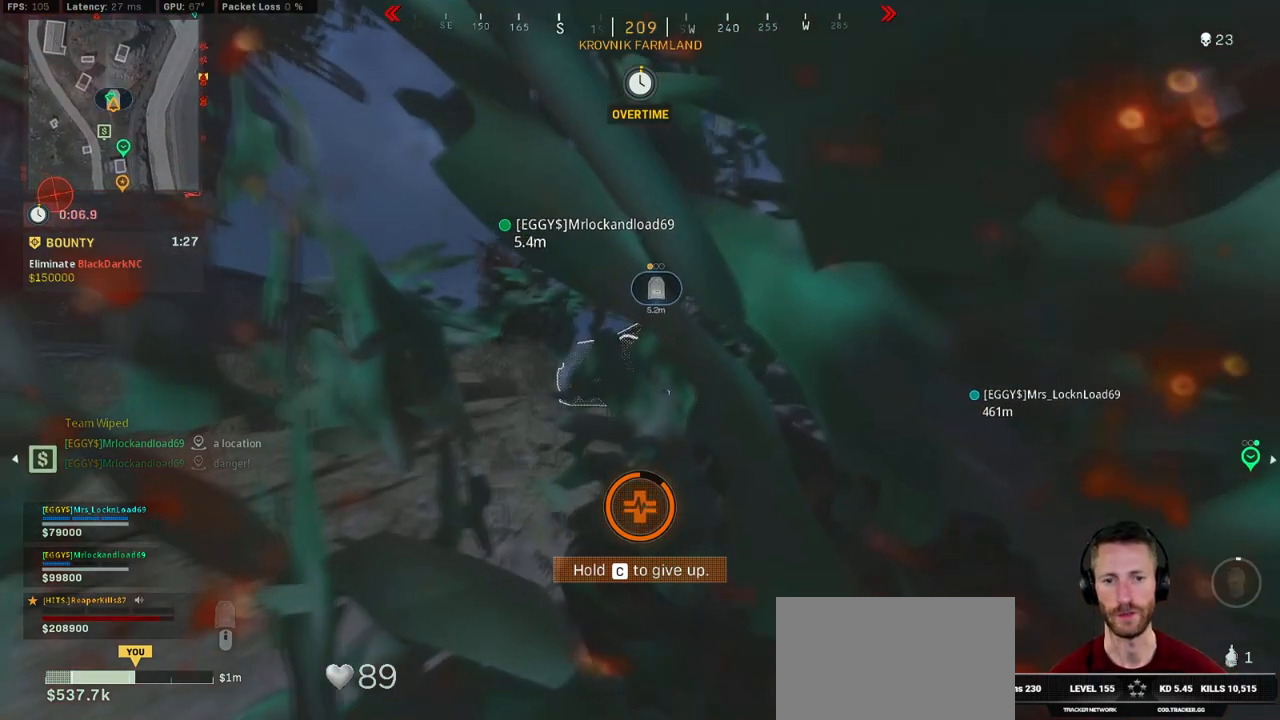
{"keys": [], "mouse": [], "events": [[83, "alt", "down"], [200, "alt", "up"]]}